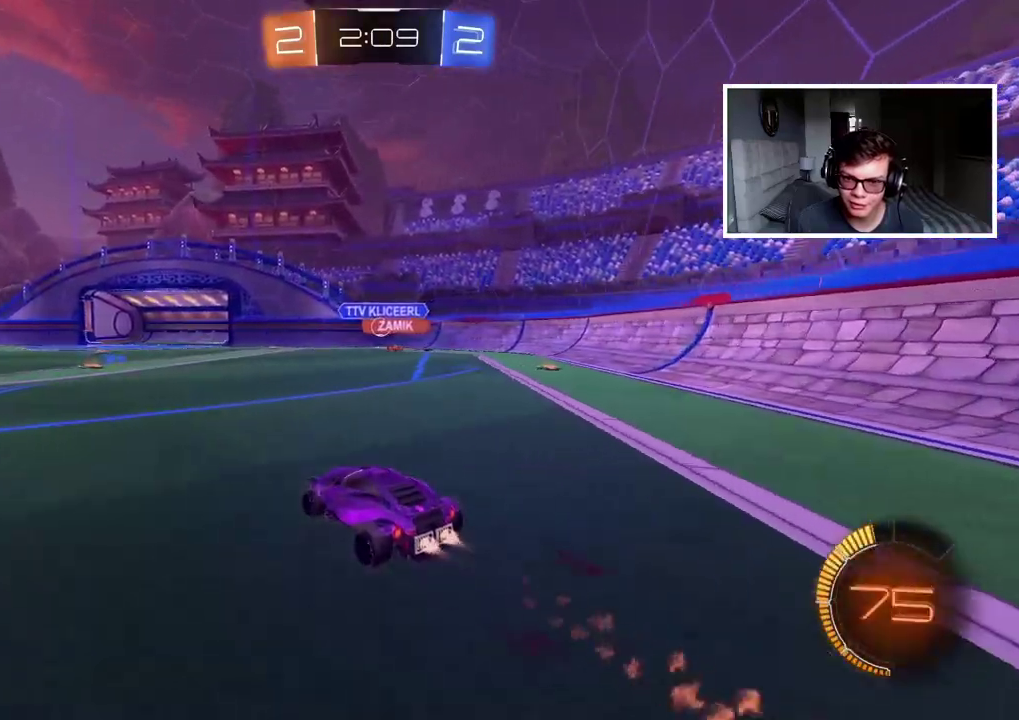
Gameplay with a controller (PlayStation layout); each line is a JSON object with the inputs held at the frame after it. "events" lists button and stick changes between this image and that frame as [ms after this image, input, new state], when the widget could be followed in between. Not read: L1 R1.
{"buttons": ["L2"], "left_stick": "center", "right_stick": "center", "events": [[100, "CIRCLE", "up"], [250, "R2", "up"], [467, "L2", "down"]]}
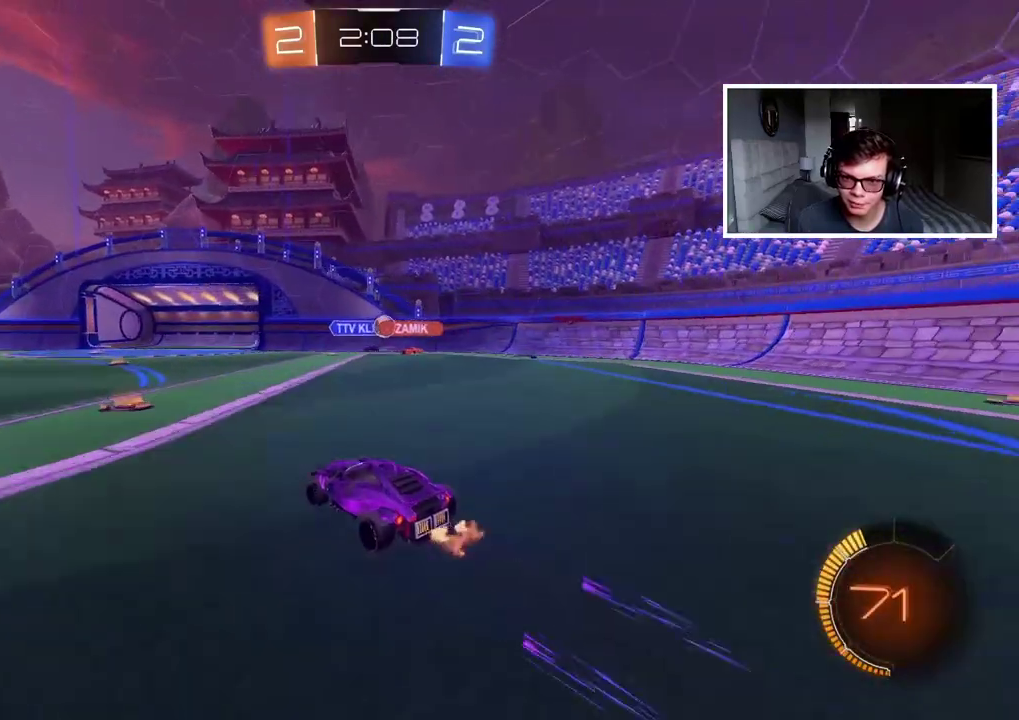
{"buttons": [], "left_stick": "center", "right_stick": "center", "events": [[167, "L2", "up"], [283, "left_stick", "left"], [450, "left_stick", "center"]]}
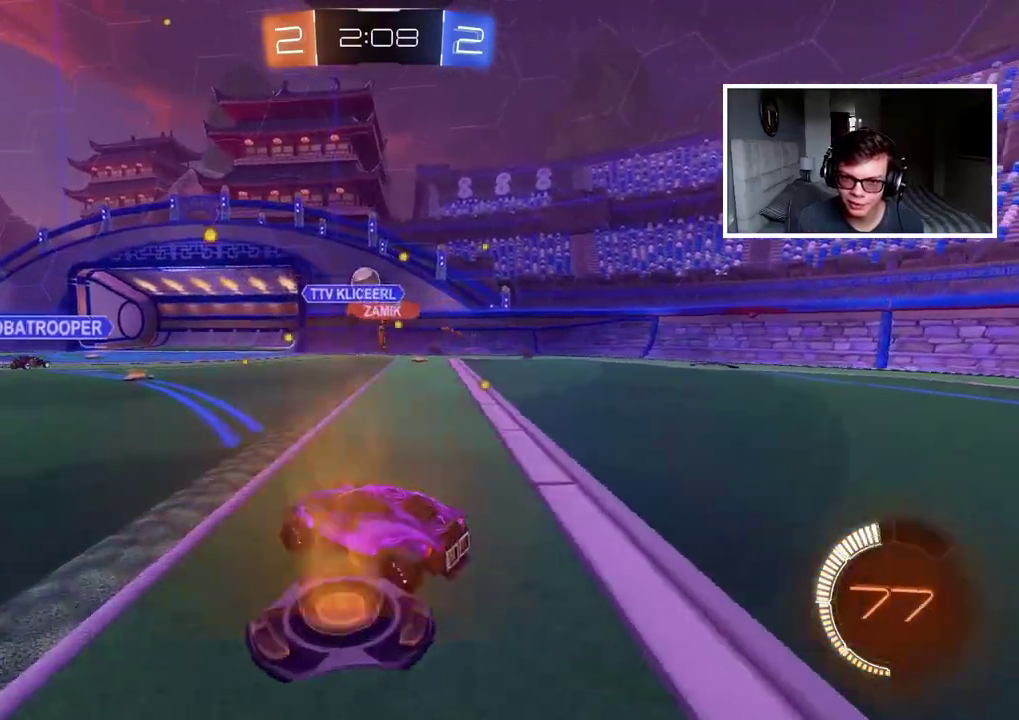
{"buttons": ["CROSS", "CIRCLE", "R2"], "left_stick": "up", "right_stick": "center", "events": [[100, "left_stick", "left"], [183, "CIRCLE", "down"], [183, "R2", "down"], [283, "left_stick", "center"], [433, "left_stick", "up"], [450, "CROSS", "down"]]}
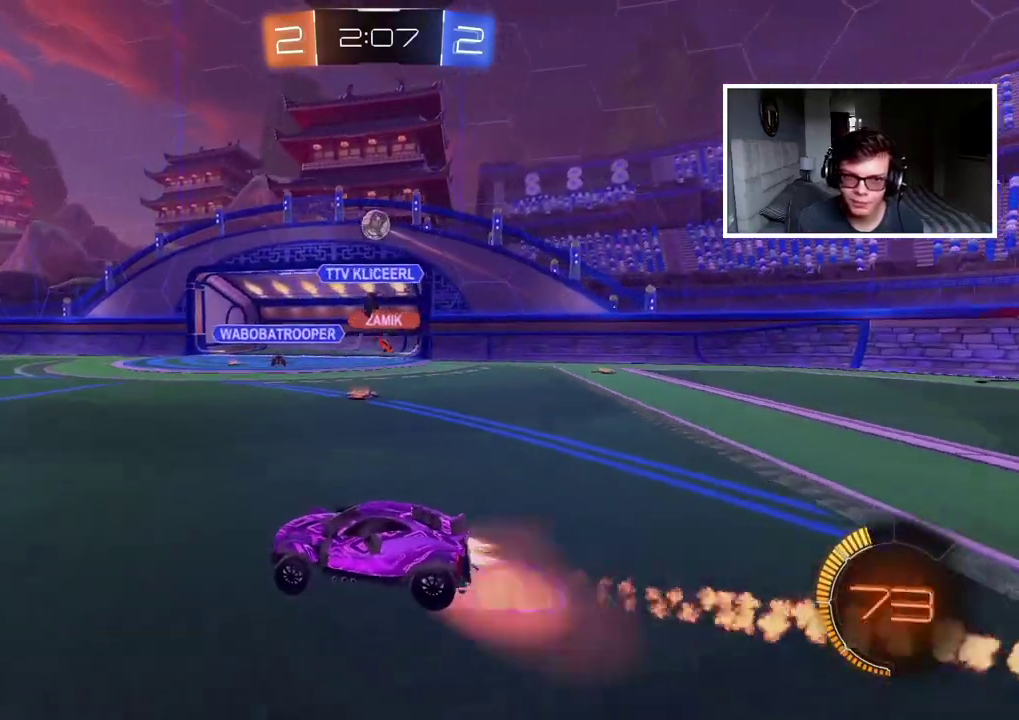
{"buttons": [], "left_stick": "center", "right_stick": "center", "events": [[33, "CROSS", "up"], [83, "CROSS", "down"], [200, "CIRCLE", "up"], [200, "CROSS", "up"], [267, "R2", "up"], [283, "left_stick", "center"]]}
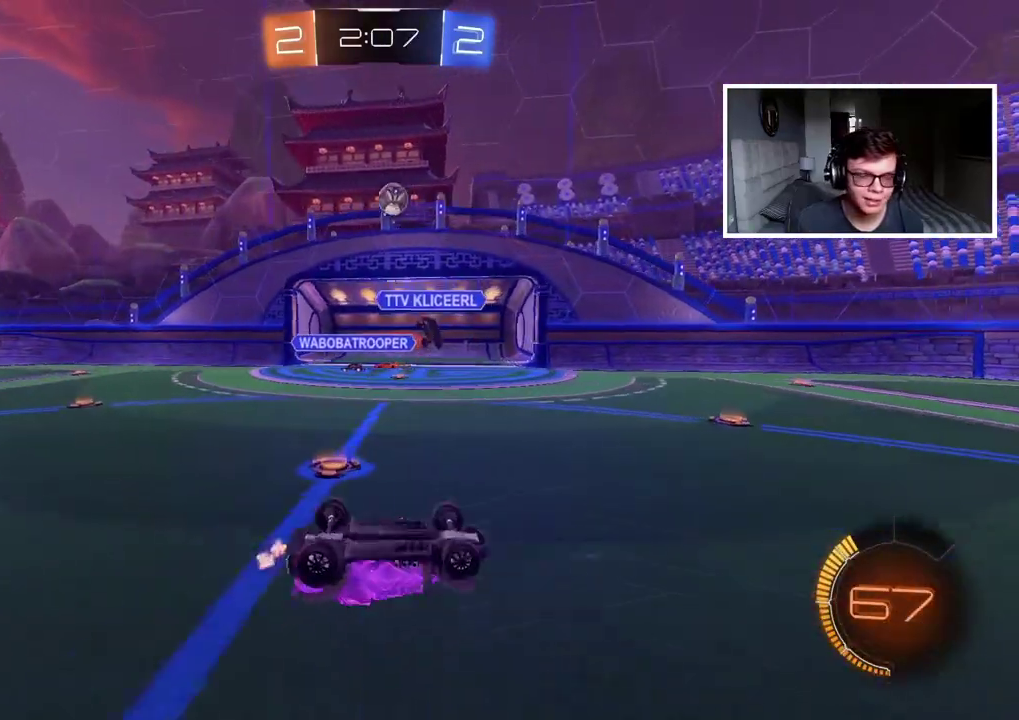
{"buttons": [], "left_stick": "center", "right_stick": "center", "events": []}
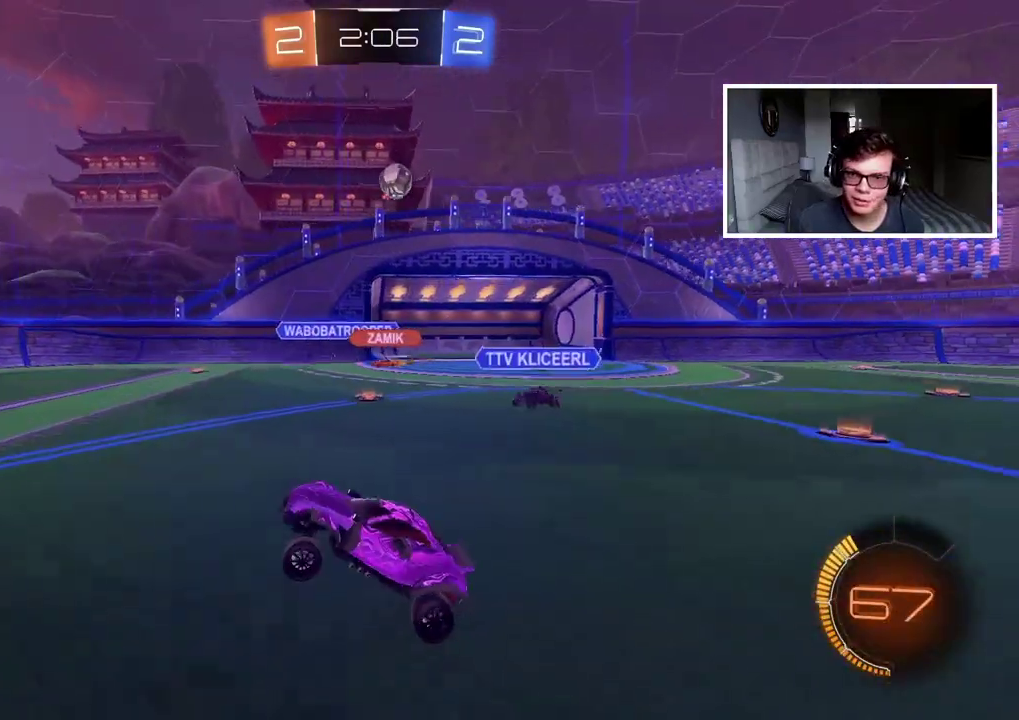
{"buttons": ["R2"], "left_stick": "right", "right_stick": "center", "events": [[83, "left_stick", "down-left"], [217, "left_stick", "right"], [467, "R2", "down"]]}
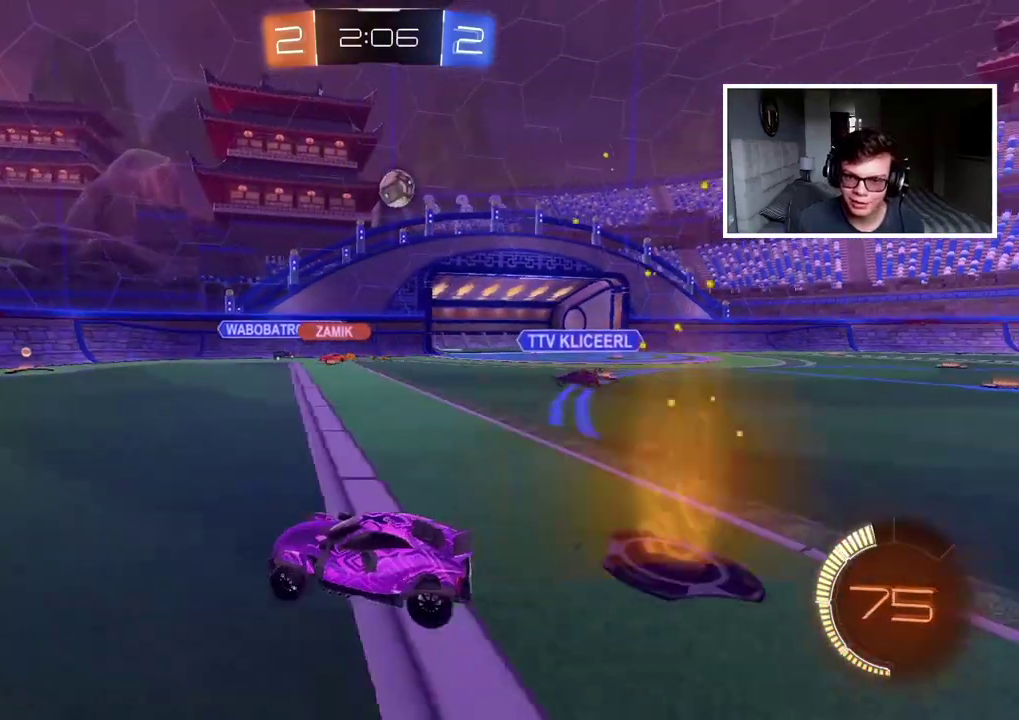
{"buttons": [], "left_stick": "center", "right_stick": "center", "events": [[183, "left_stick", "center"], [467, "R2", "up"]]}
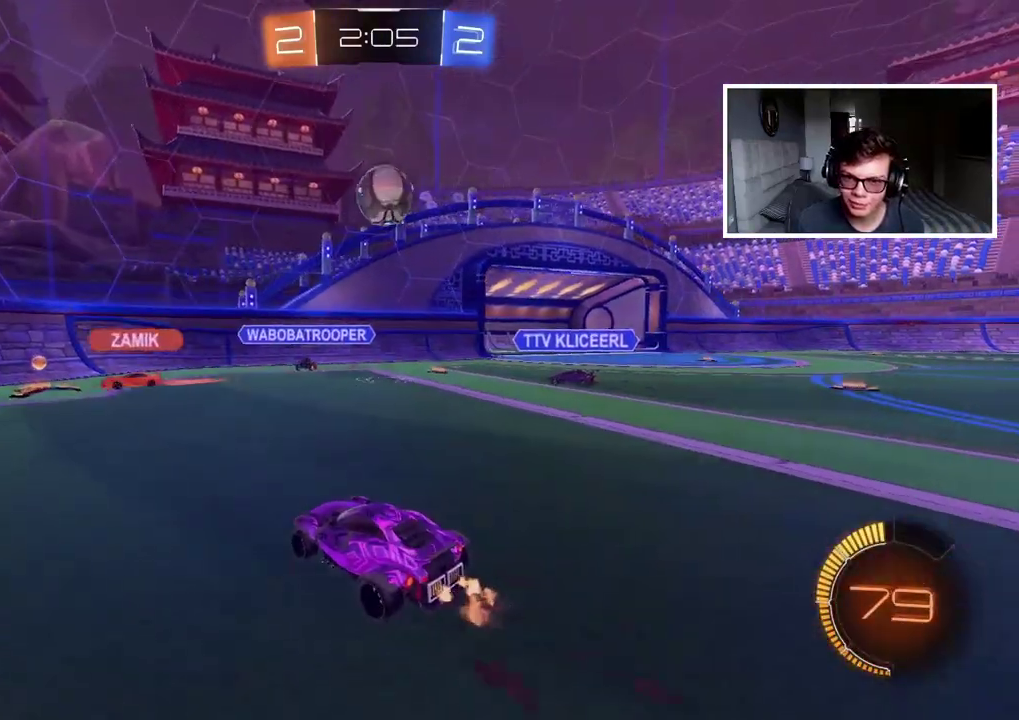
{"buttons": [], "left_stick": "left", "right_stick": "center", "events": [[33, "left_stick", "right"], [100, "left_stick", "center"], [433, "left_stick", "left"]]}
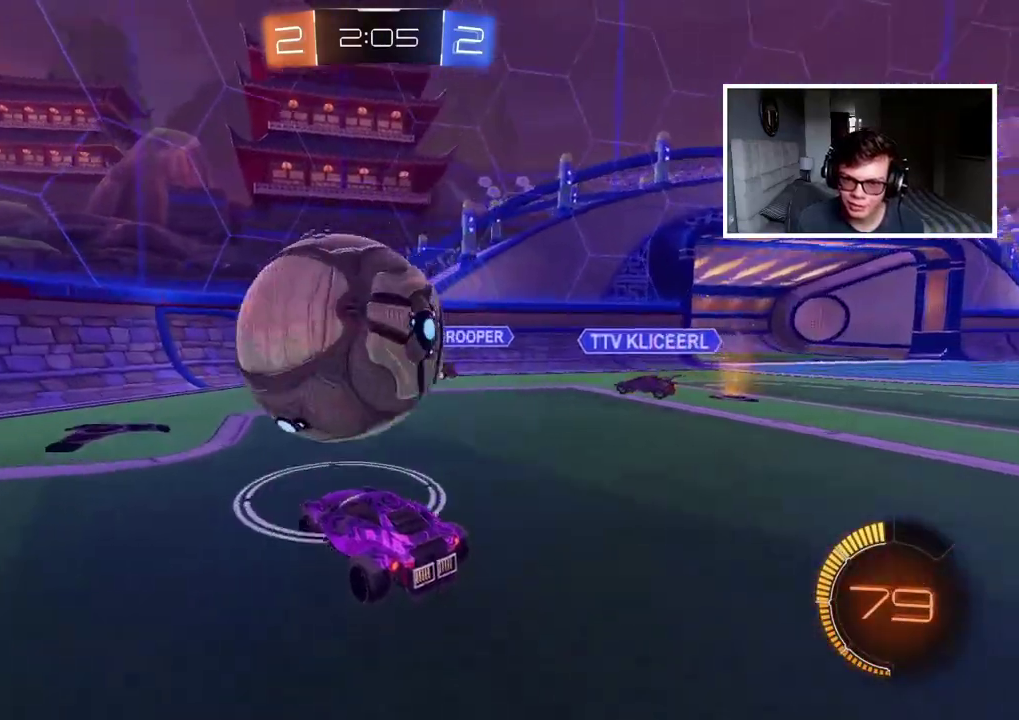
{"buttons": ["L2"], "left_stick": "left", "right_stick": "center", "events": [[17, "L2", "down"], [167, "left_stick", "center"], [383, "left_stick", "left"]]}
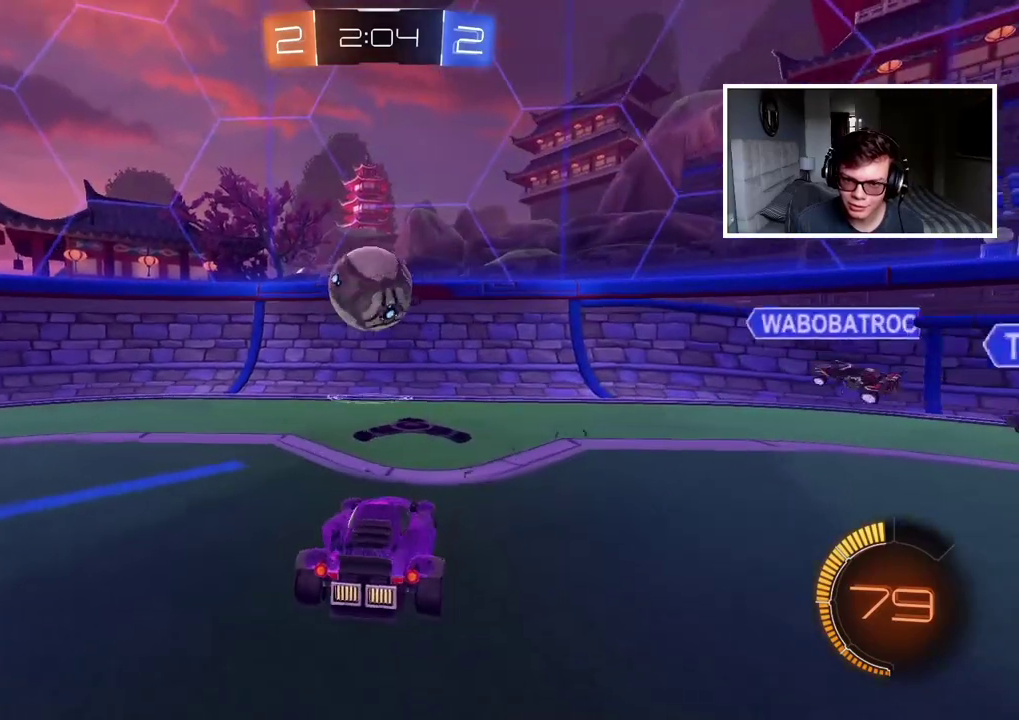
{"buttons": ["L2"], "left_stick": "left", "right_stick": "center", "events": [[283, "left_stick", "center"], [367, "left_stick", "left"]]}
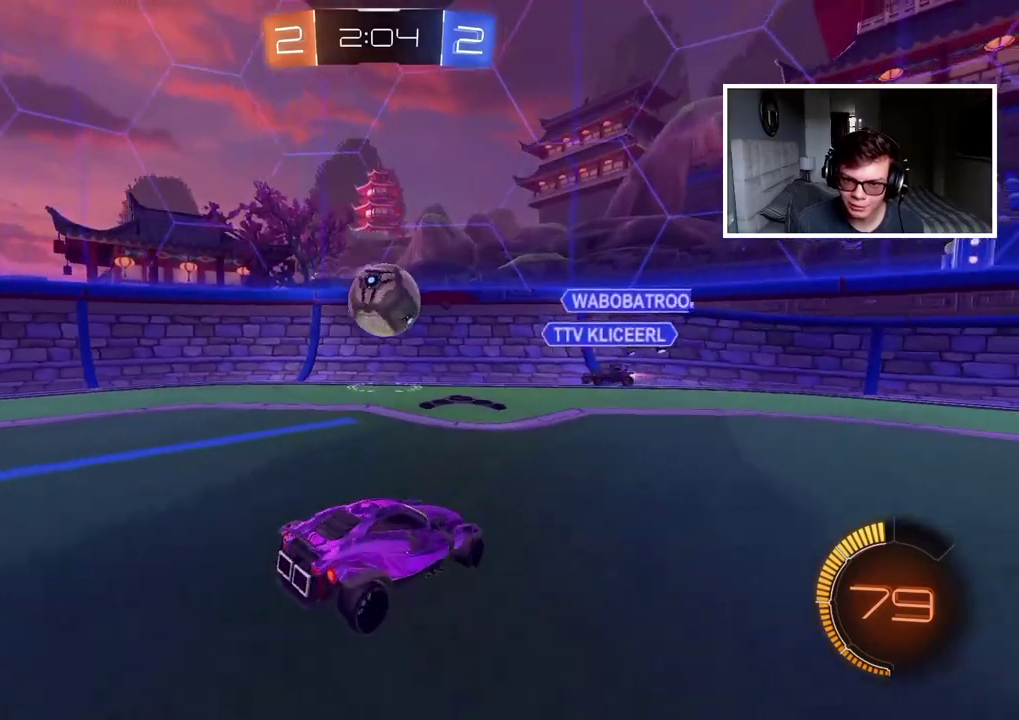
{"buttons": ["L2"], "left_stick": "down-right", "right_stick": "center", "events": [[117, "left_stick", "center"], [450, "left_stick", "down-right"]]}
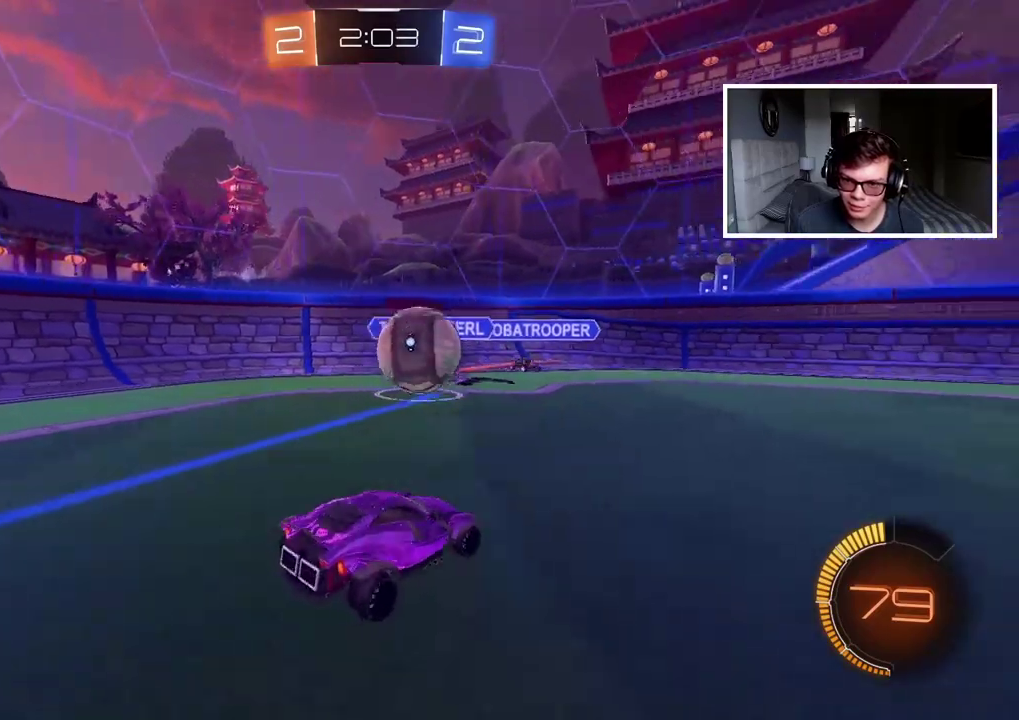
{"buttons": ["CROSS", "CIRCLE"], "left_stick": "down", "right_stick": "center", "events": [[300, "CROSS", "down"], [300, "L2", "up"], [300, "left_stick", "down"], [383, "CROSS", "up"], [433, "CROSS", "down"], [450, "CIRCLE", "down"]]}
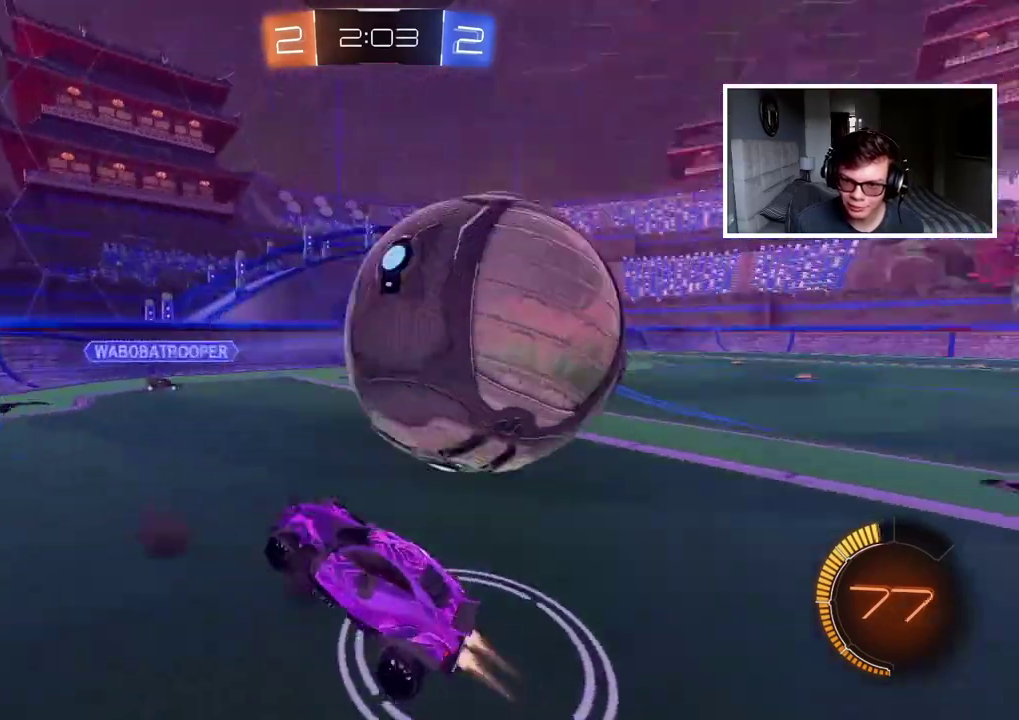
{"buttons": ["CIRCLE", "L2", "R2"], "left_stick": "up", "right_stick": "center", "events": [[17, "R2", "down"], [67, "CROSS", "up"], [67, "left_stick", "down-left"], [117, "L2", "down"], [117, "TRIANGLE", "down"], [117, "left_stick", "left"], [200, "left_stick", "up-left"], [433, "TRIANGLE", "up"], [433, "left_stick", "up"]]}
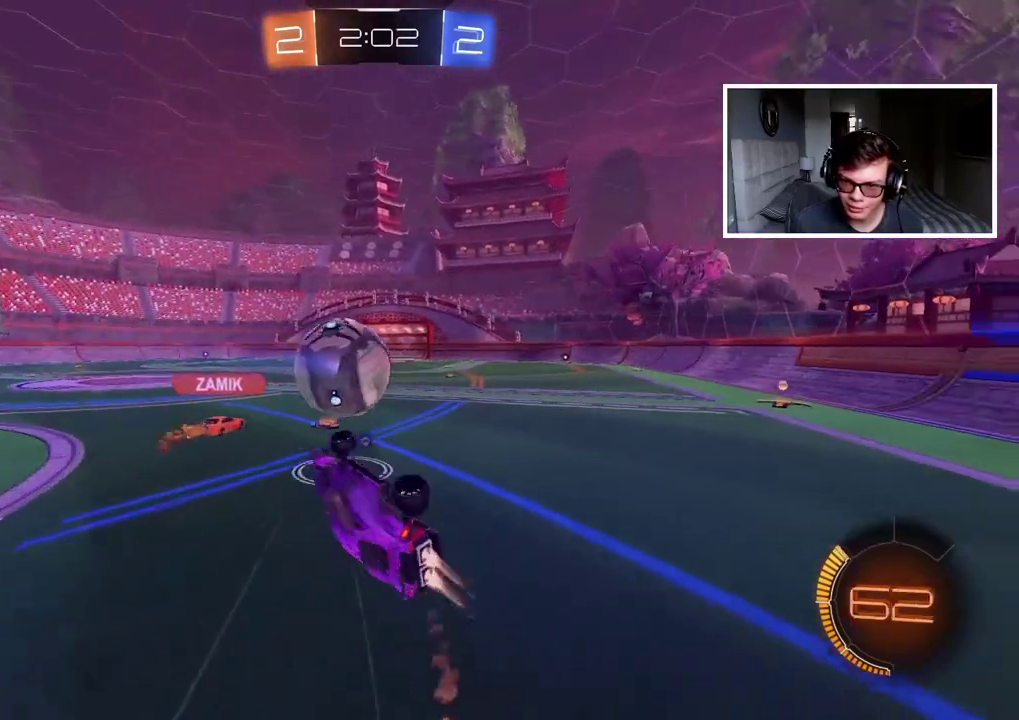
{"buttons": ["CIRCLE", "R2"], "left_stick": "right", "right_stick": "center", "events": [[17, "L2", "up"], [317, "left_stick", "up-right"], [500, "left_stick", "right"]]}
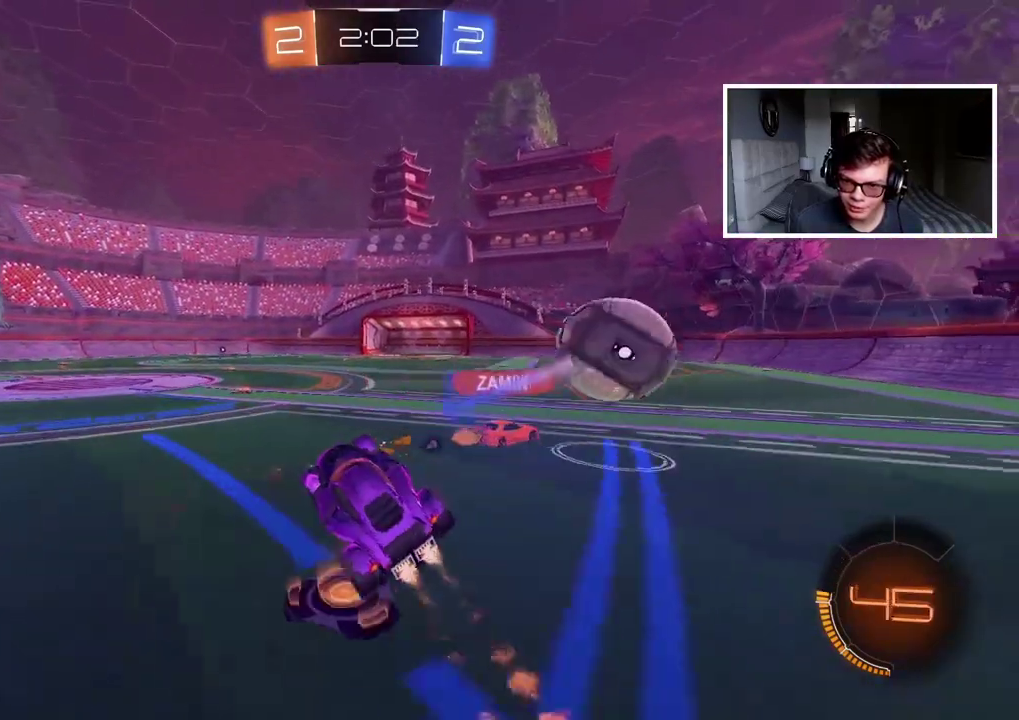
{"buttons": ["CROSS", "R2"], "left_stick": "up", "right_stick": "center", "events": [[50, "left_stick", "center"], [100, "CIRCLE", "up"], [250, "left_stick", "up-right"], [450, "CROSS", "down"], [467, "left_stick", "up"]]}
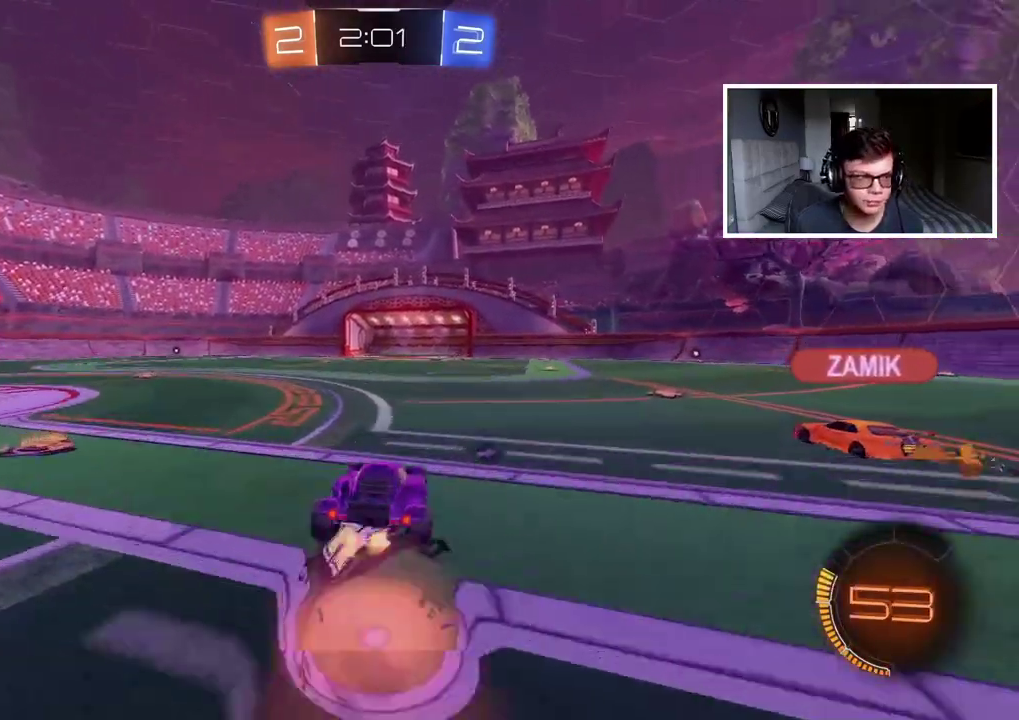
{"buttons": [], "left_stick": "center", "right_stick": "center", "events": [[17, "CROSS", "up"], [67, "CROSS", "down"], [150, "CROSS", "up"], [183, "TRIANGLE", "down"], [233, "left_stick", "center"], [283, "R2", "up"], [283, "TRIANGLE", "up"]]}
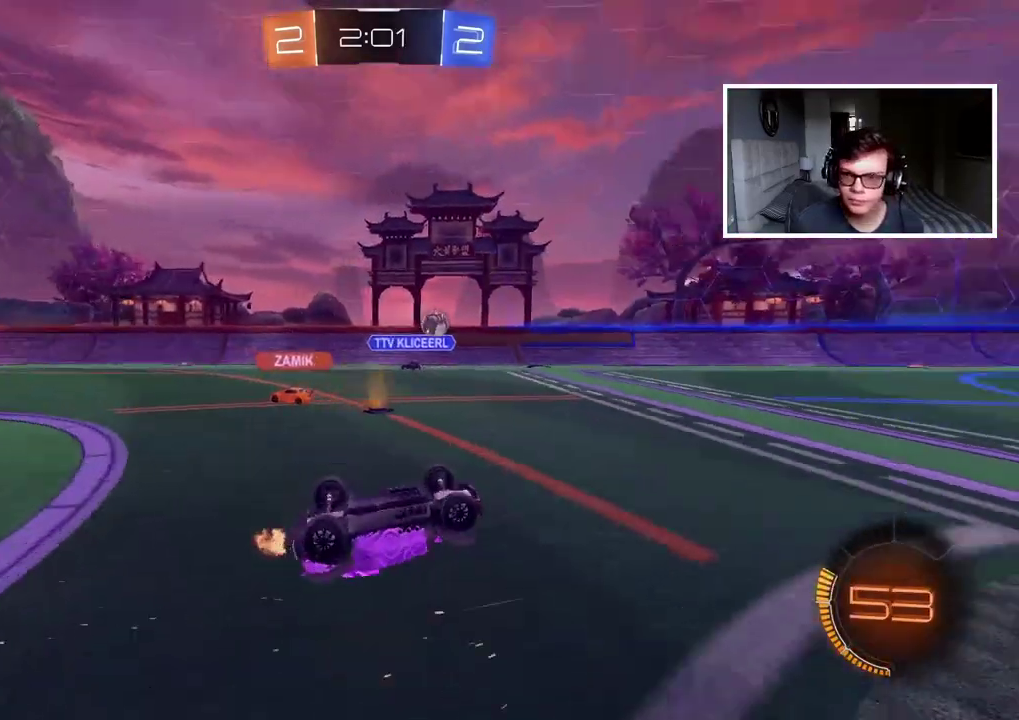
{"buttons": ["R2"], "left_stick": "center", "right_stick": "center", "events": [[467, "R2", "down"]]}
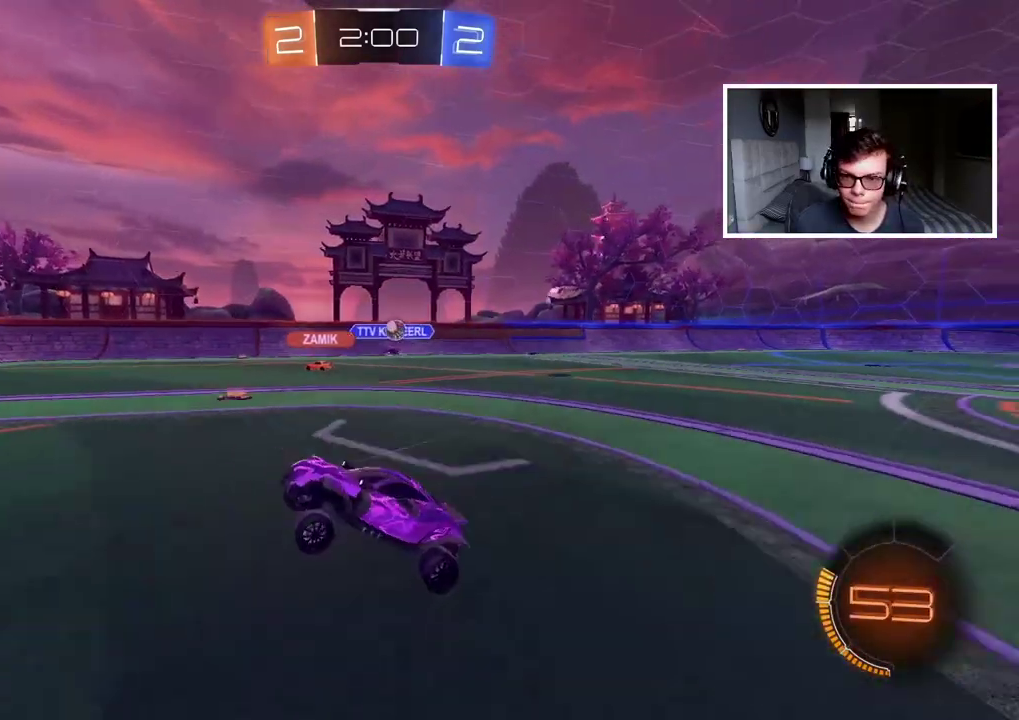
{"buttons": ["R2"], "left_stick": "center", "right_stick": "center", "events": [[167, "left_stick", "left"], [400, "left_stick", "center"]]}
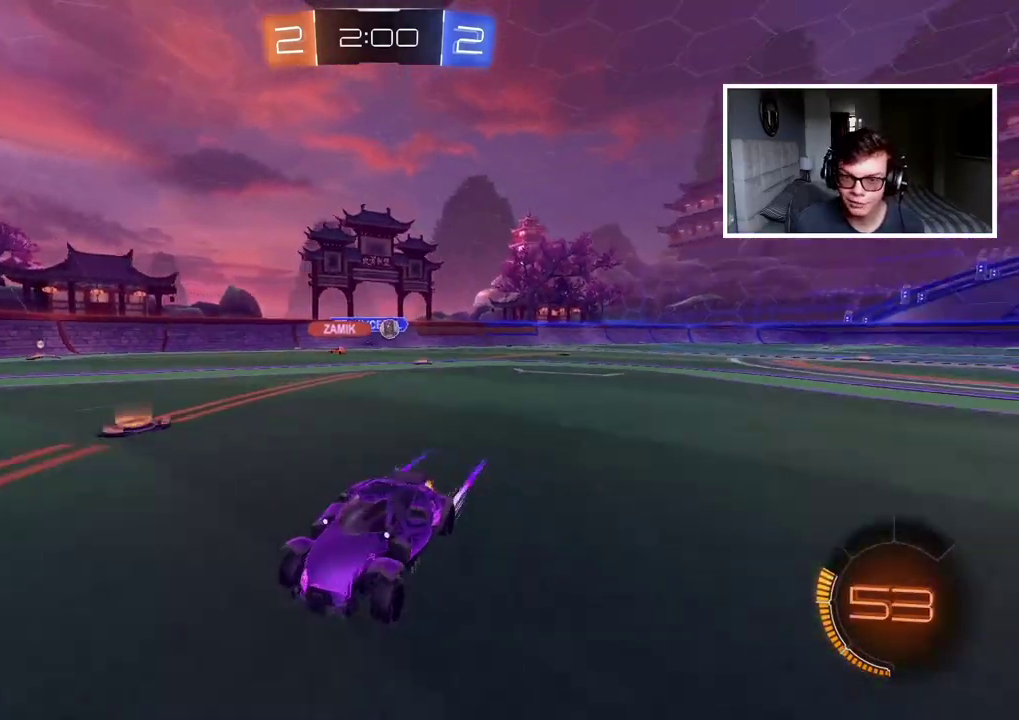
{"buttons": ["R2"], "left_stick": "right", "right_stick": "center", "events": [[17, "left_stick", "right"]]}